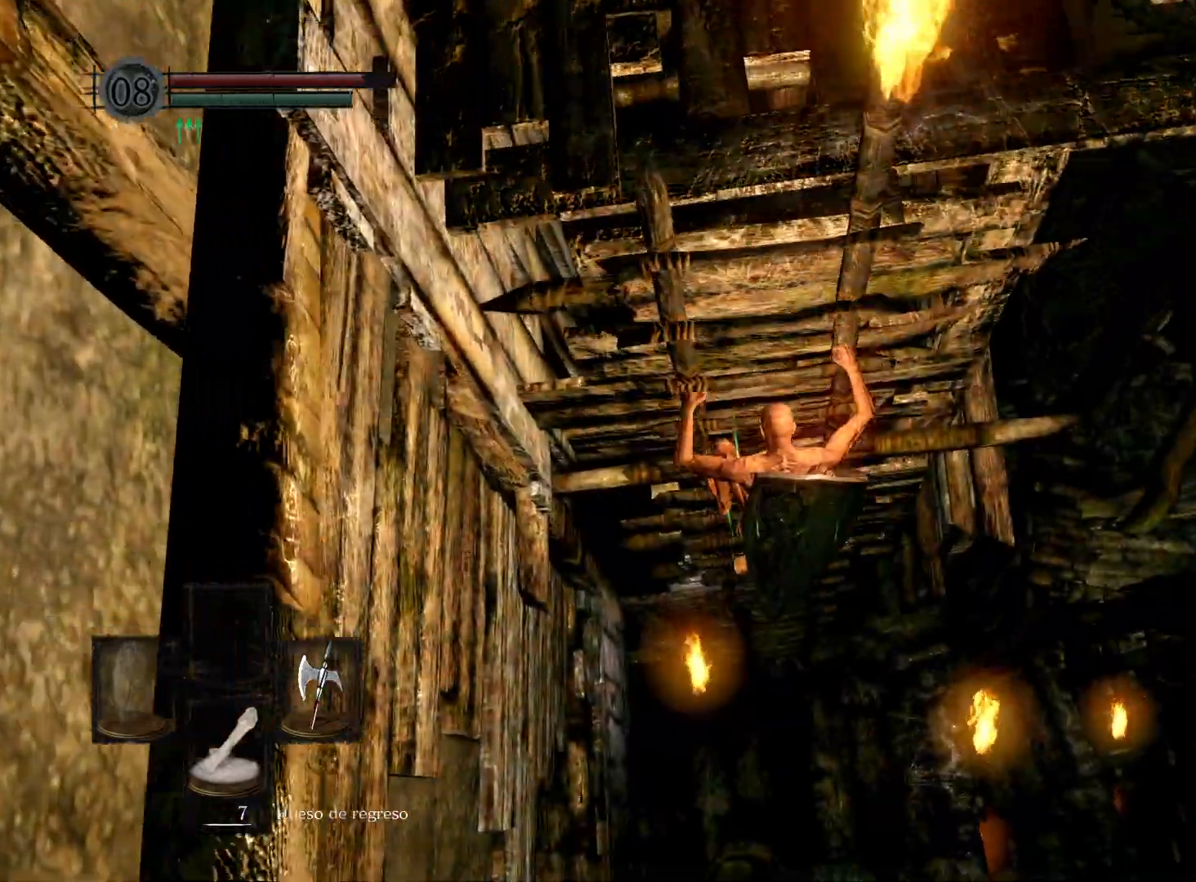
Gameplay with a controller (Xbox layout); each line is a JSON object with the inputs held at the frame after it. "events" lists button and stick changes between this image and that frame as [ms after this image, input, new state], when the widget could be followed in between.
{"buttons": [], "left_stick": "center", "right_stick": "right", "events": [[83, "right_stick", "right"]]}
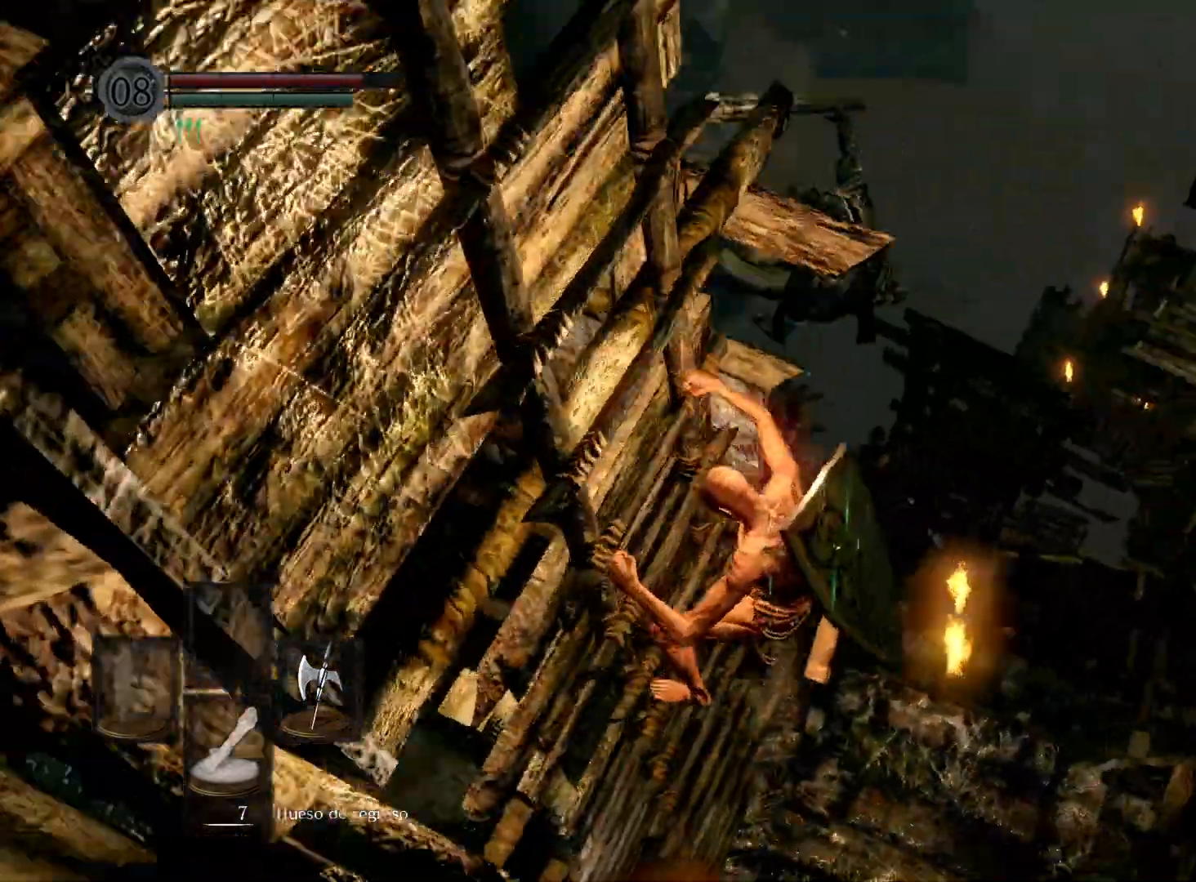
{"buttons": [], "left_stick": "up", "right_stick": "right", "events": [[150, "right_stick", "center"], [317, "right_stick", "right"], [400, "left_stick", "up"]]}
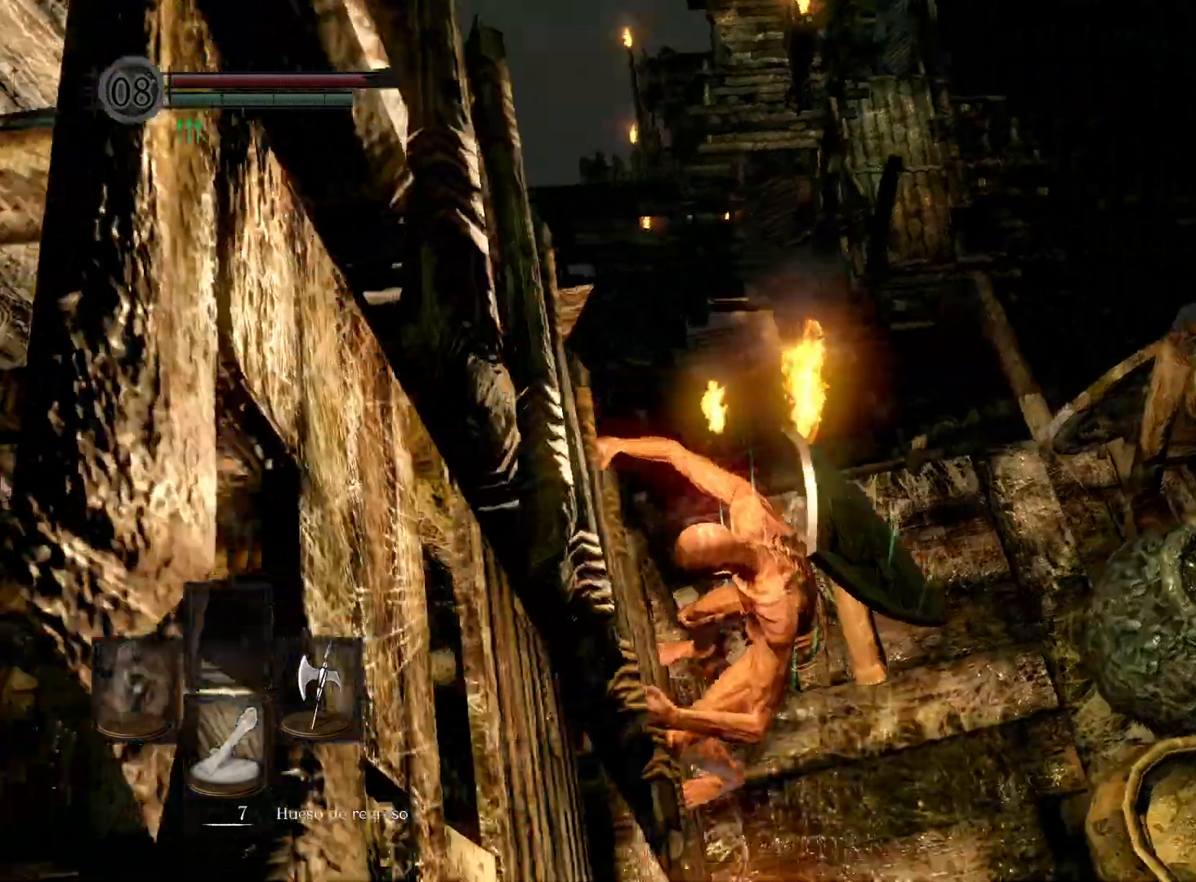
{"buttons": [], "left_stick": "up", "right_stick": "center", "events": [[17, "right_stick", "center"], [217, "right_stick", "right"], [367, "right_stick", "center"]]}
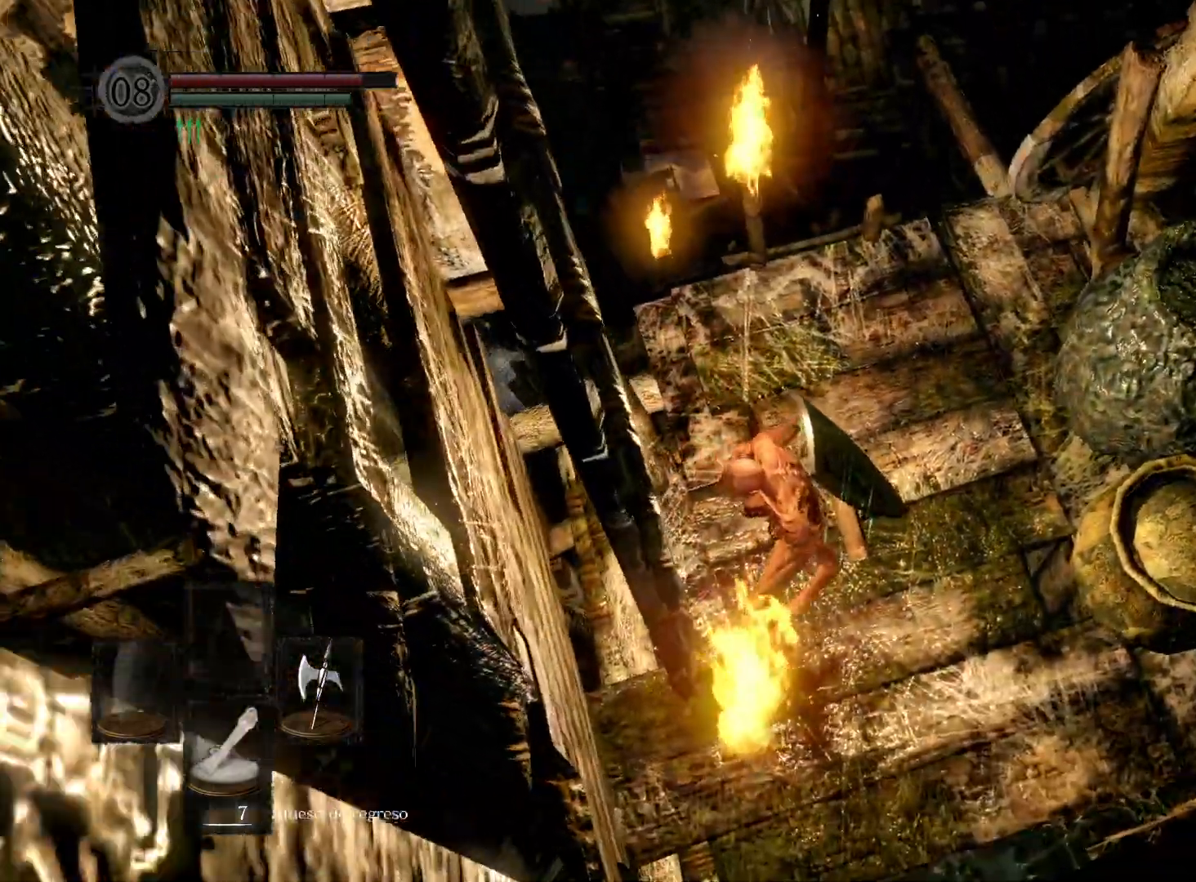
{"buttons": [], "left_stick": "up", "right_stick": "center", "events": [[117, "right_stick", "right"], [250, "right_stick", "center"]]}
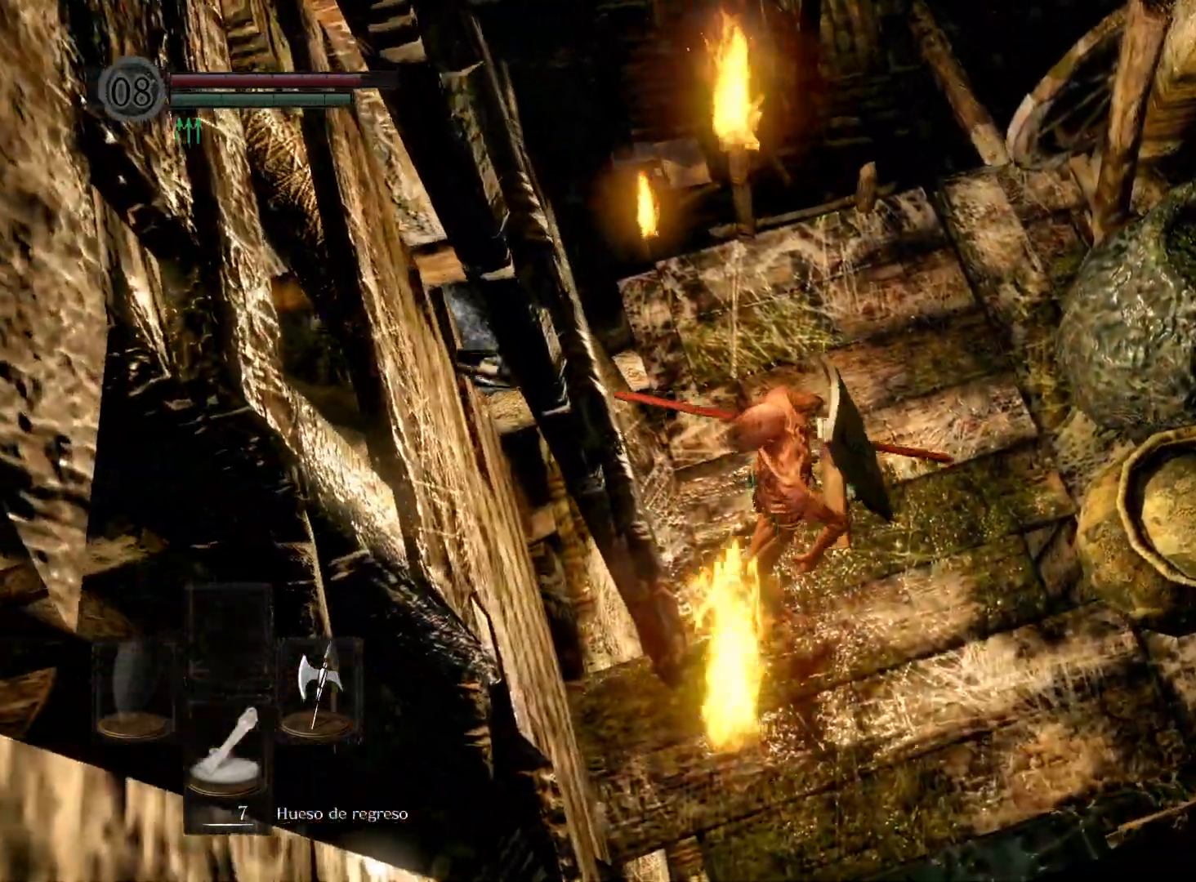
{"buttons": [], "left_stick": "up", "right_stick": "center", "events": []}
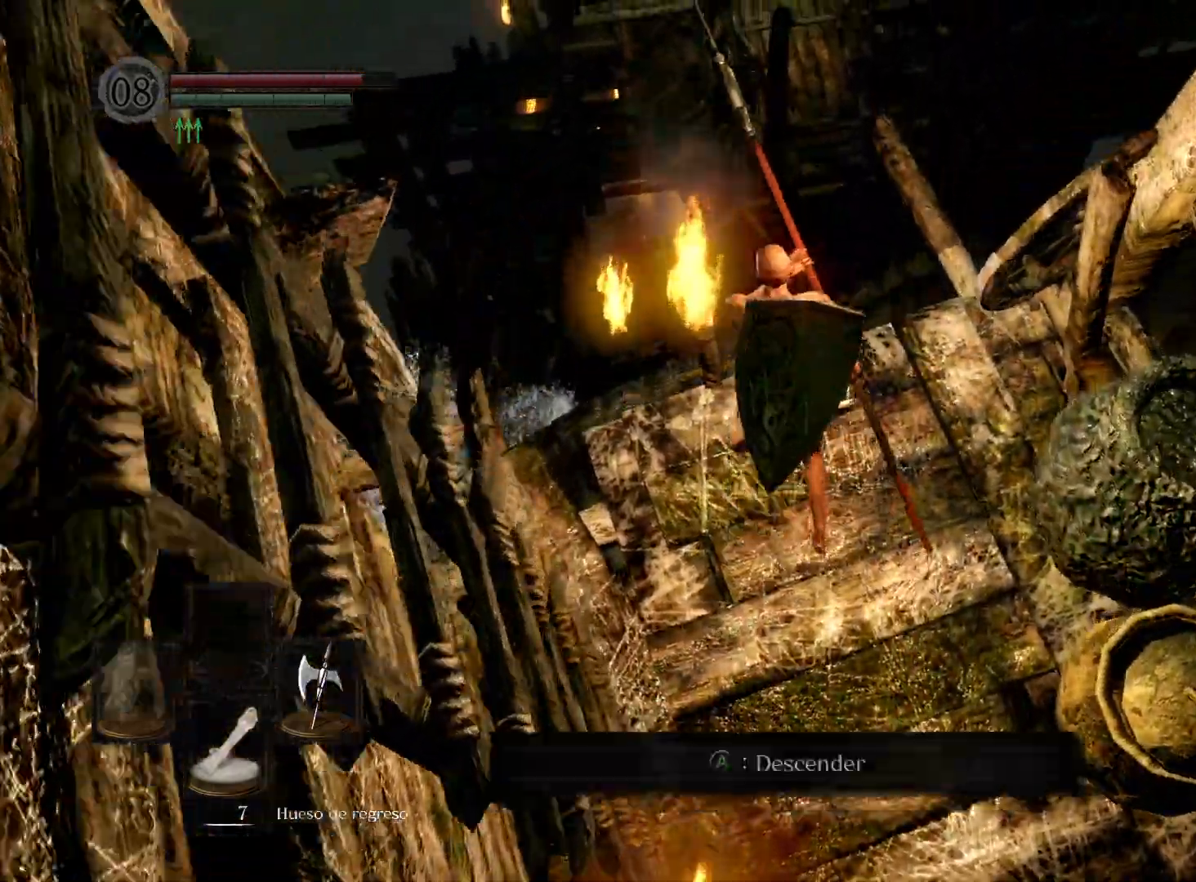
{"buttons": [], "left_stick": "up", "right_stick": "center", "events": []}
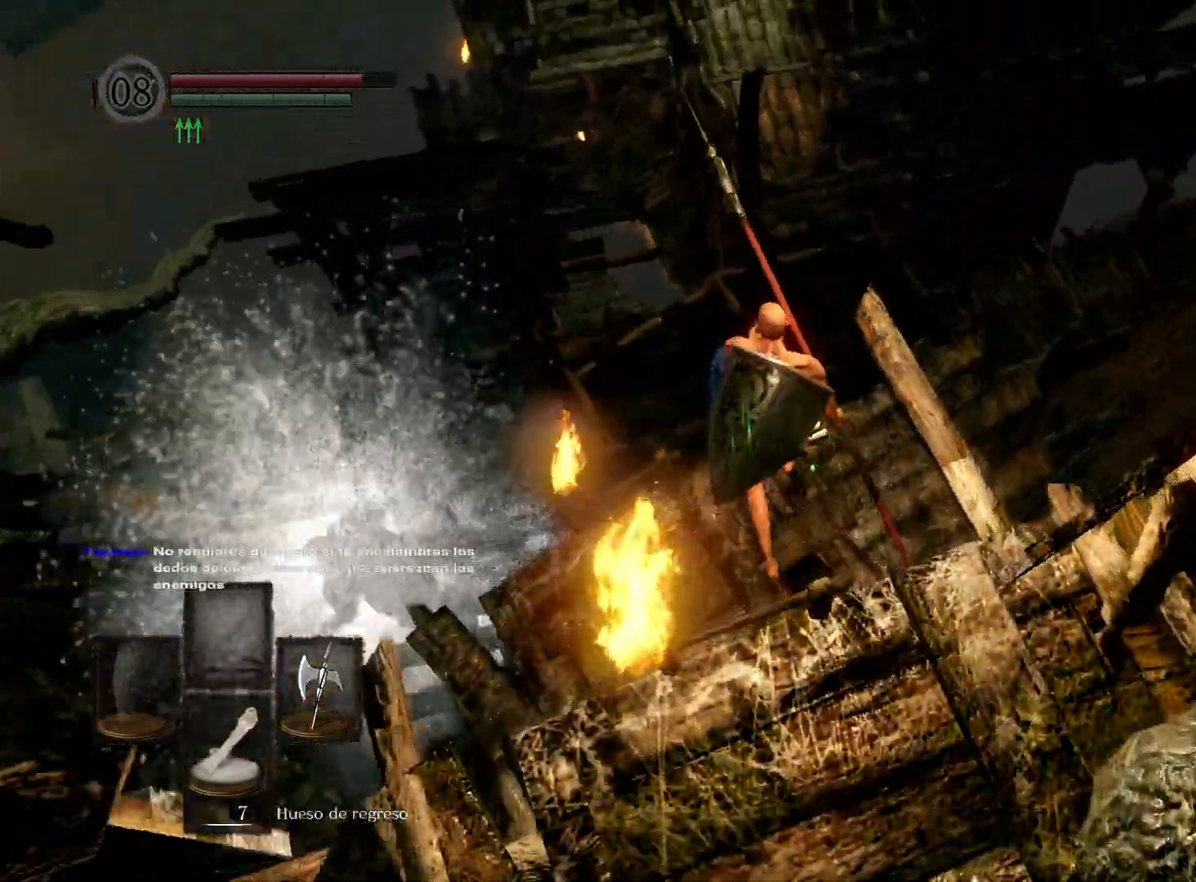
{"buttons": [], "left_stick": "up", "right_stick": "center", "events": []}
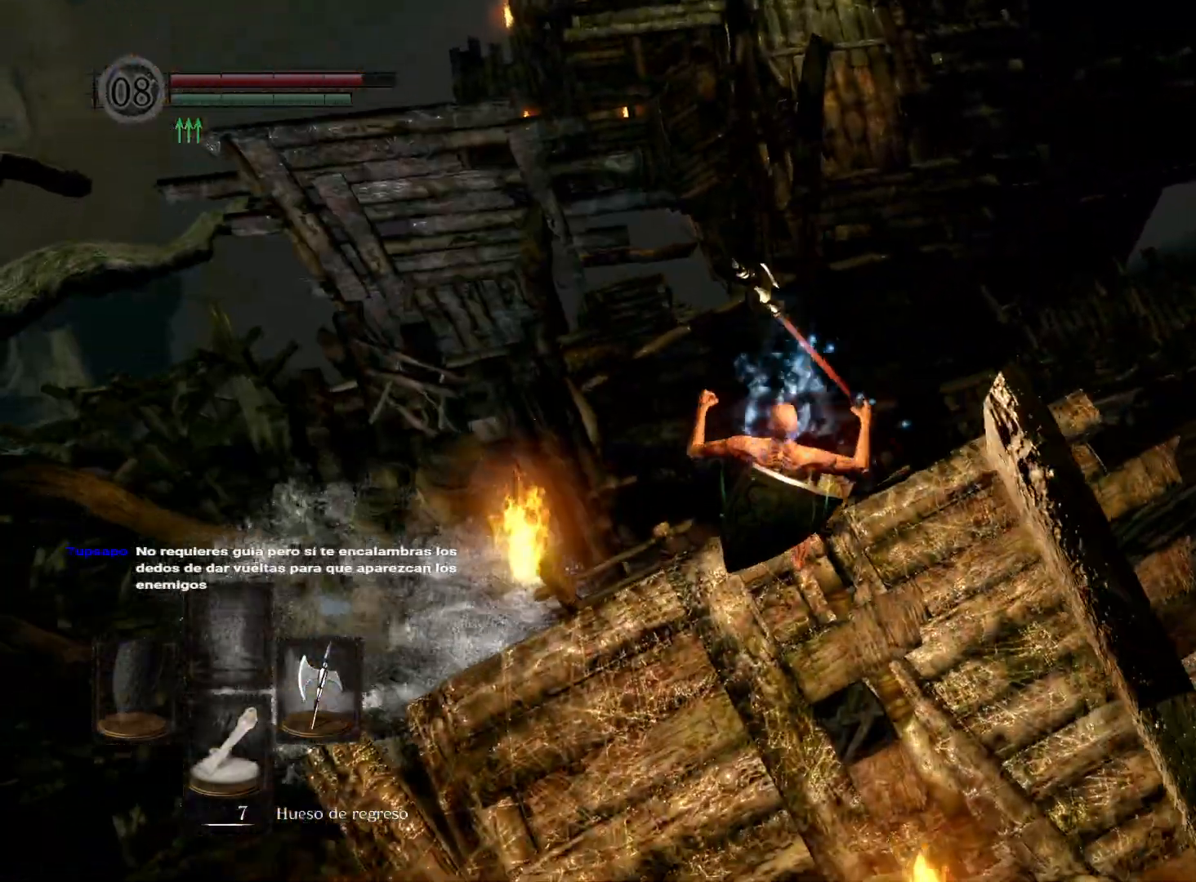
{"buttons": [], "left_stick": "up", "right_stick": "center", "events": [[83, "B", "down"], [167, "B", "up"], [267, "B", "down"], [350, "B", "up"]]}
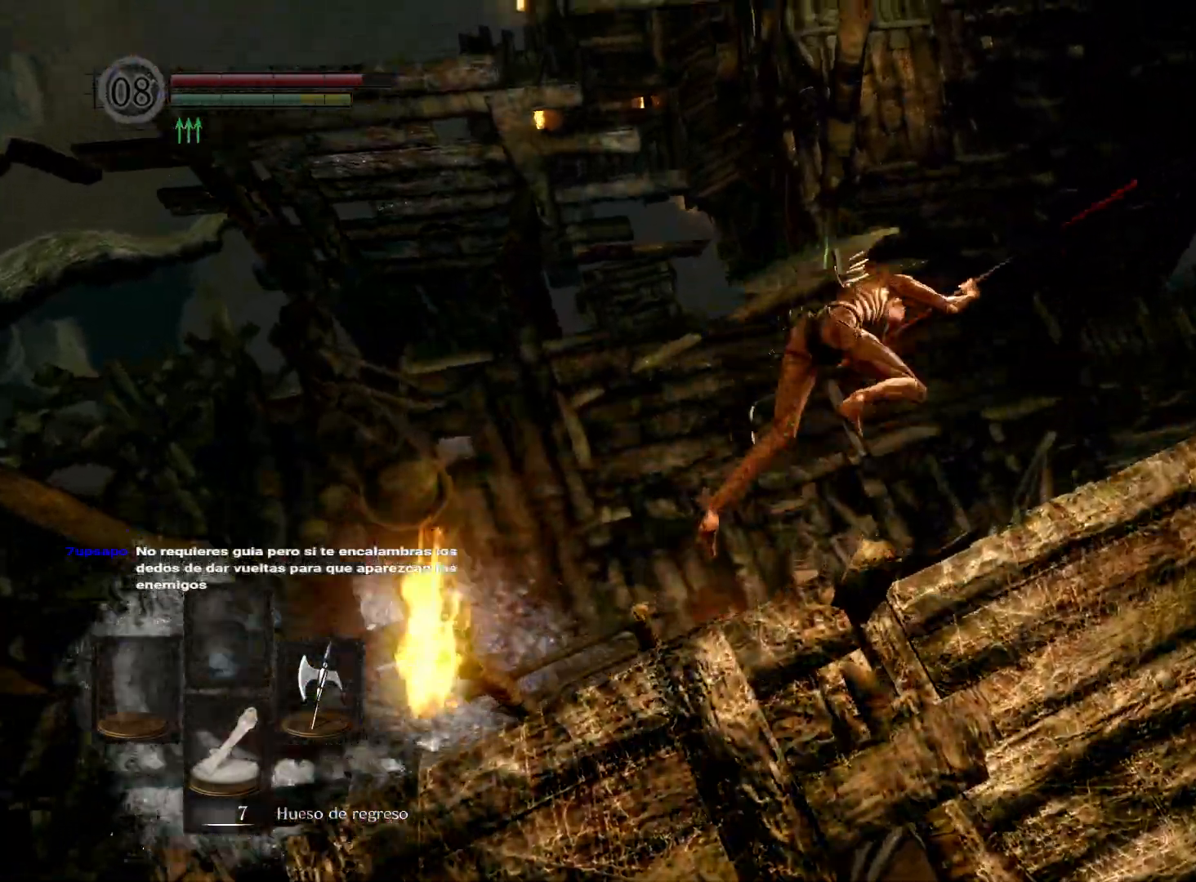
{"buttons": [], "left_stick": "up", "right_stick": "center", "events": [[200, "right_stick", "up"], [383, "right_stick", "center"]]}
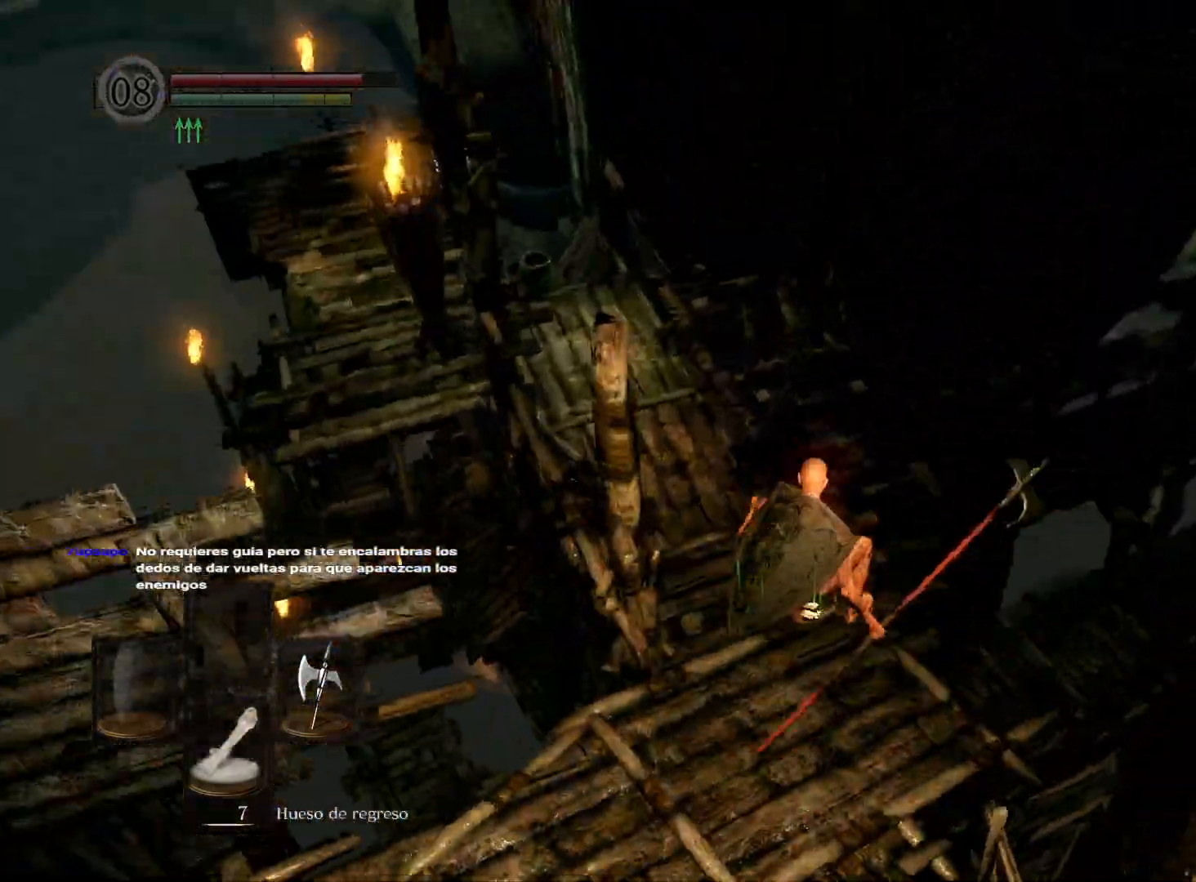
{"buttons": [], "left_stick": "up", "right_stick": "center", "events": [[250, "B", "down"], [300, "B", "up"], [400, "B", "down"], [450, "B", "up"]]}
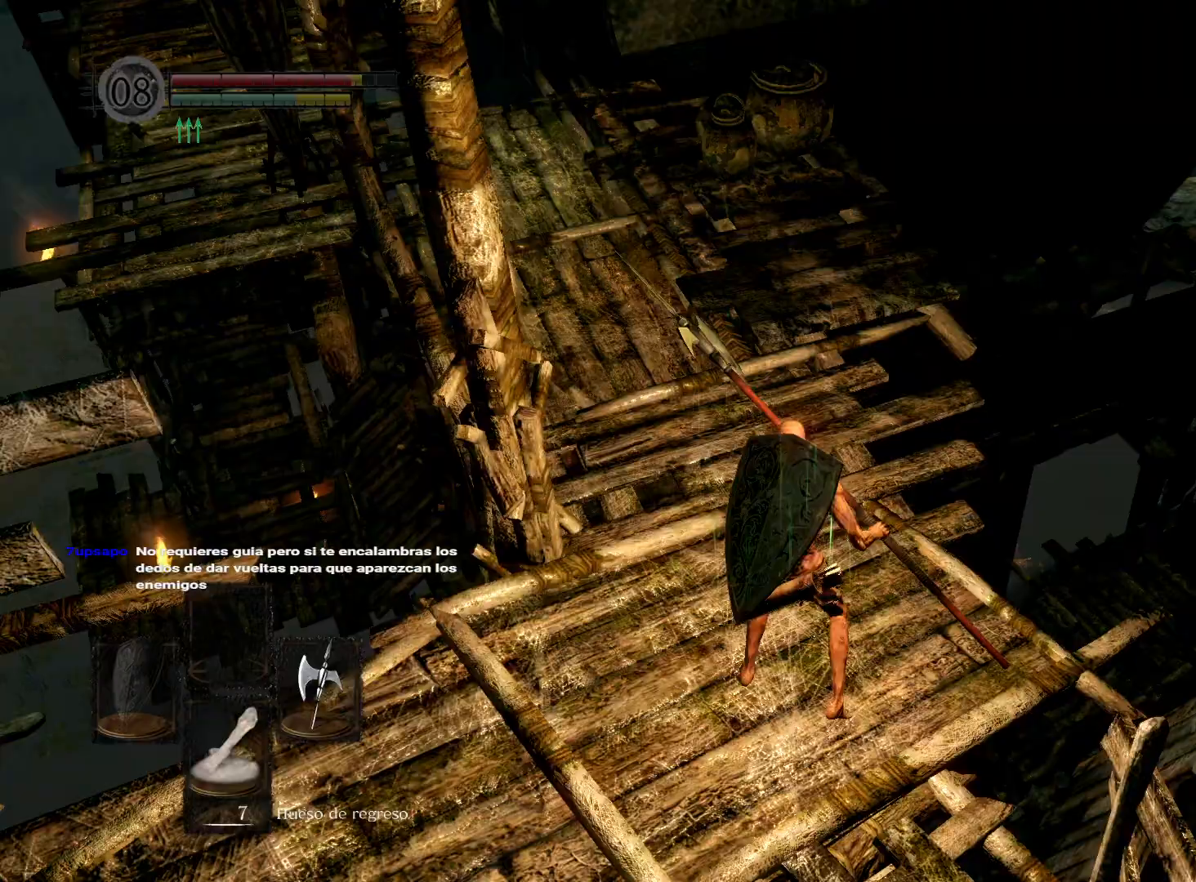
{"buttons": [], "left_stick": "up", "right_stick": "down", "events": [[50, "B", "down"], [133, "B", "up"], [433, "right_stick", "down"]]}
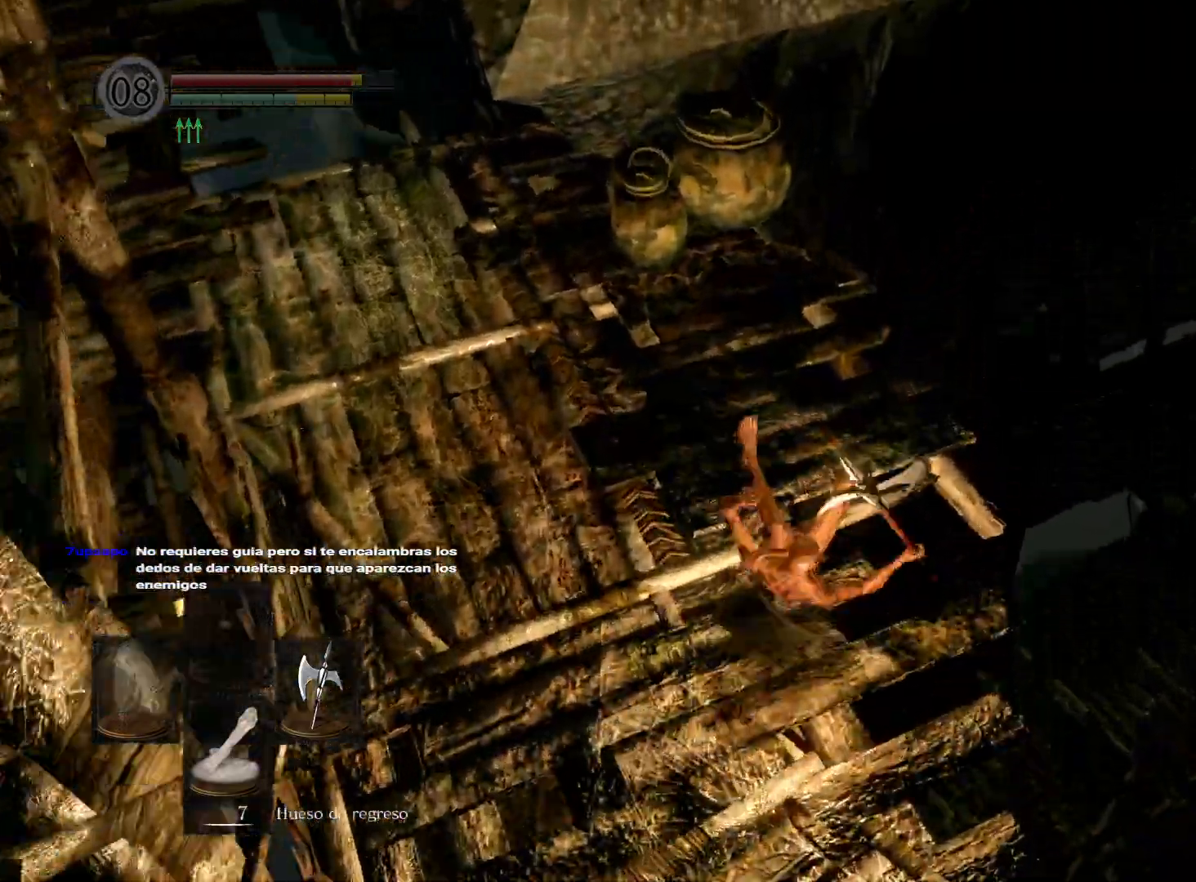
{"buttons": [], "left_stick": "up-right", "right_stick": "down", "events": [[200, "right_stick", "center"], [333, "right_stick", "down"], [483, "left_stick", "up-right"]]}
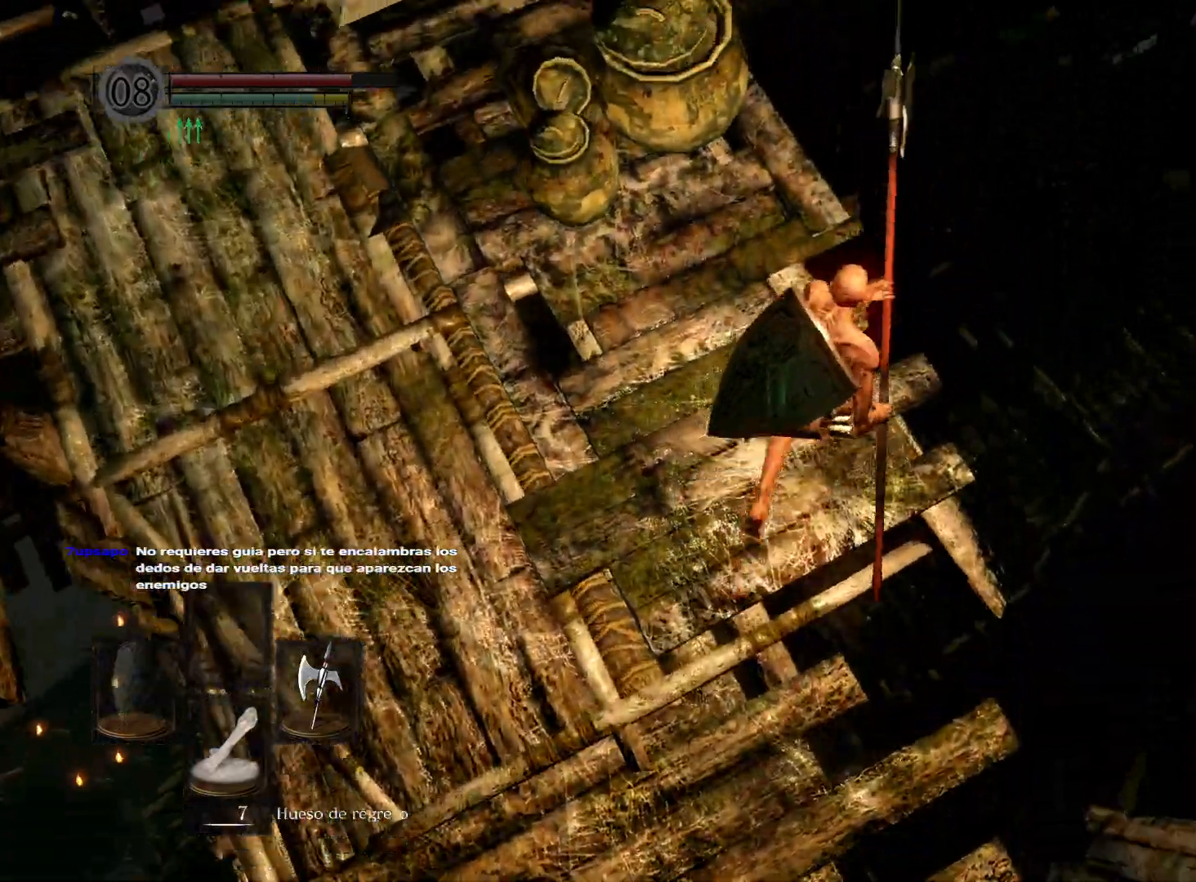
{"buttons": [], "left_stick": "up-right", "right_stick": "down-left", "events": [[50, "right_stick", "center"], [417, "right_stick", "down"], [467, "right_stick", "down-left"]]}
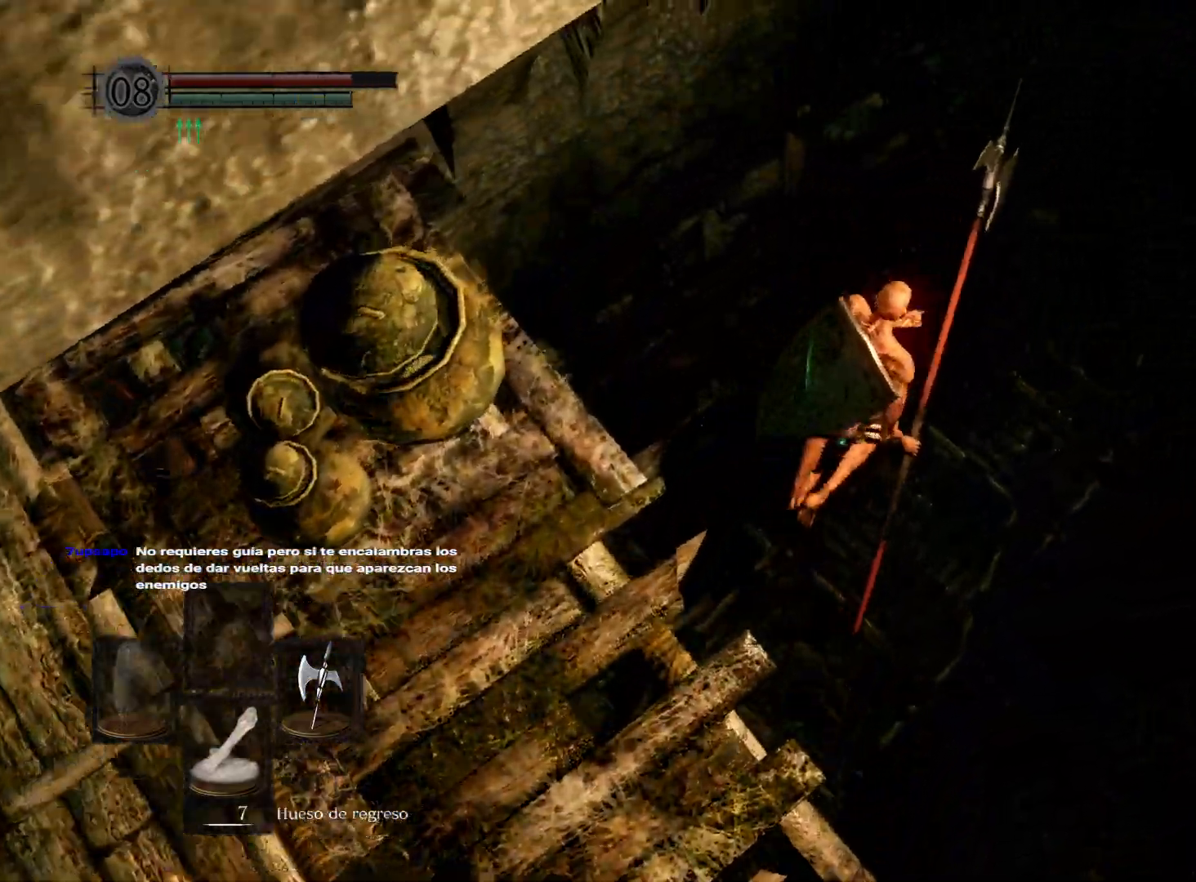
{"buttons": [], "left_stick": "center", "right_stick": "down-left", "events": [[67, "left_stick", "center"]]}
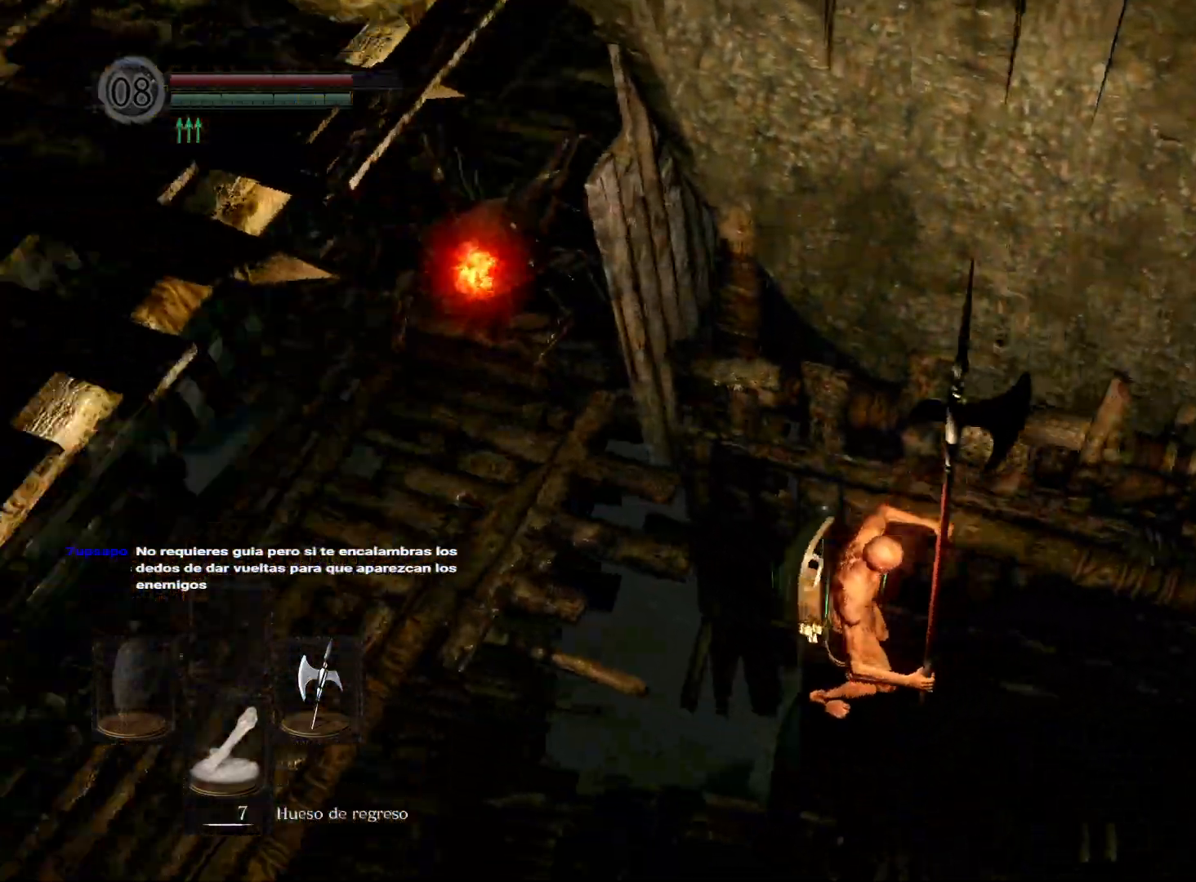
{"buttons": [], "left_stick": "up", "right_stick": "center", "events": [[333, "left_stick", "up"], [367, "right_stick", "center"]]}
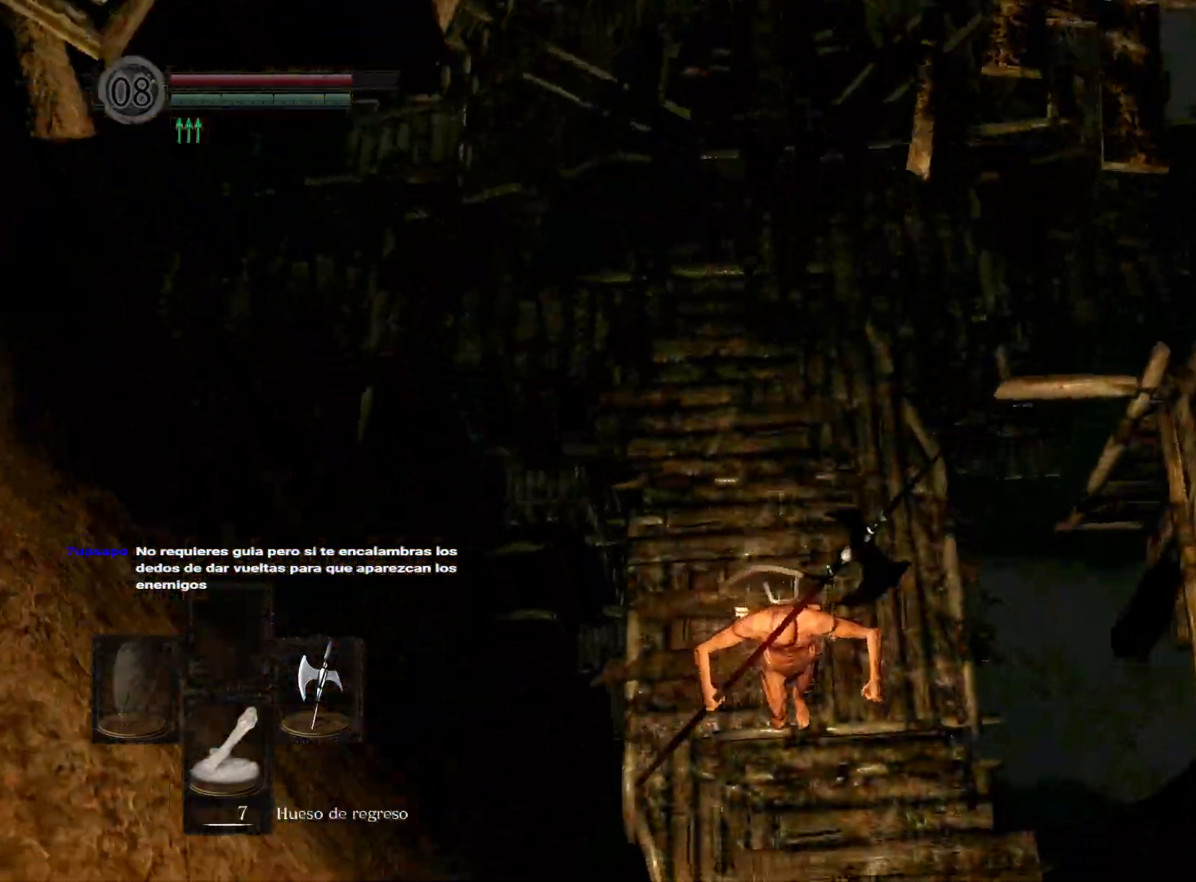
{"buttons": [], "left_stick": "up", "right_stick": "center", "events": [[200, "B", "down"], [250, "B", "up"], [333, "B", "down"], [417, "B", "up"]]}
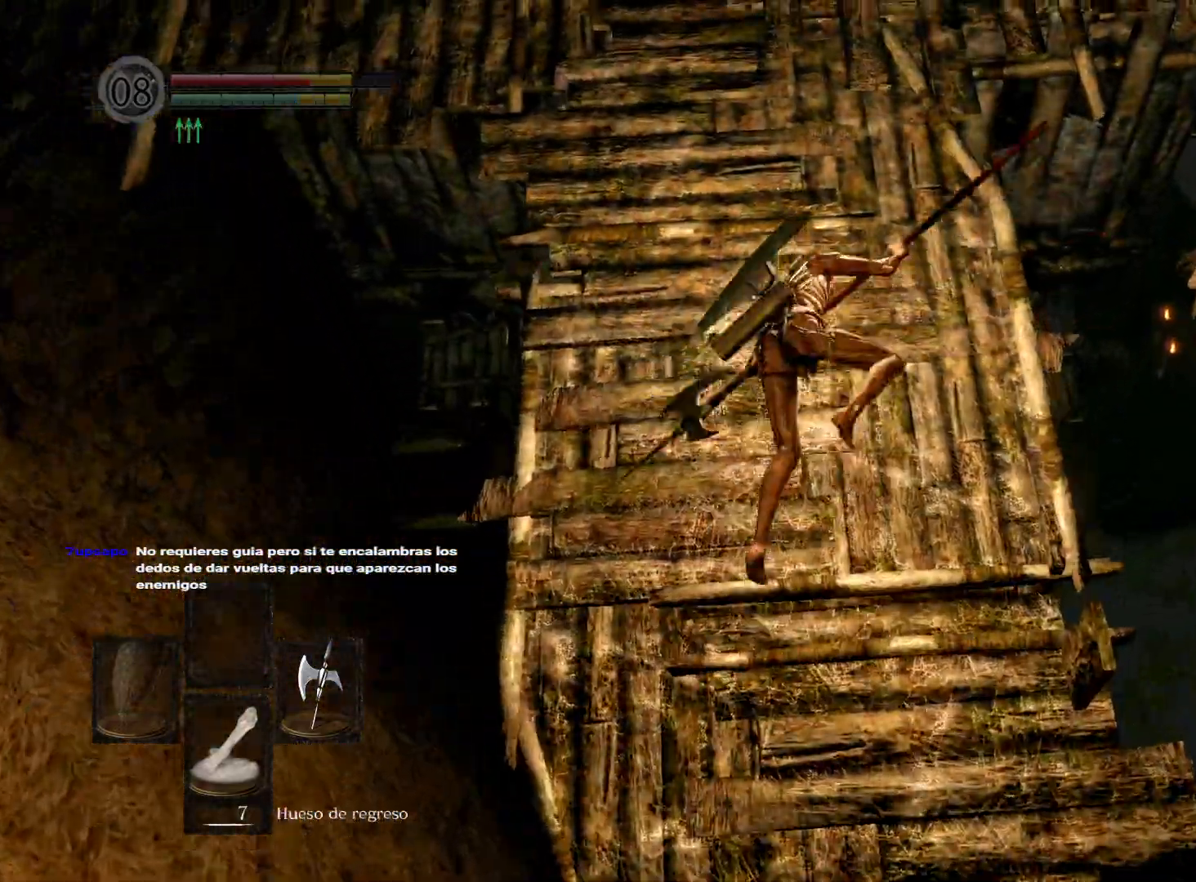
{"buttons": [], "left_stick": "up", "right_stick": "up-right", "events": [[17, "B", "down"], [67, "B", "up"], [333, "right_stick", "up-right"]]}
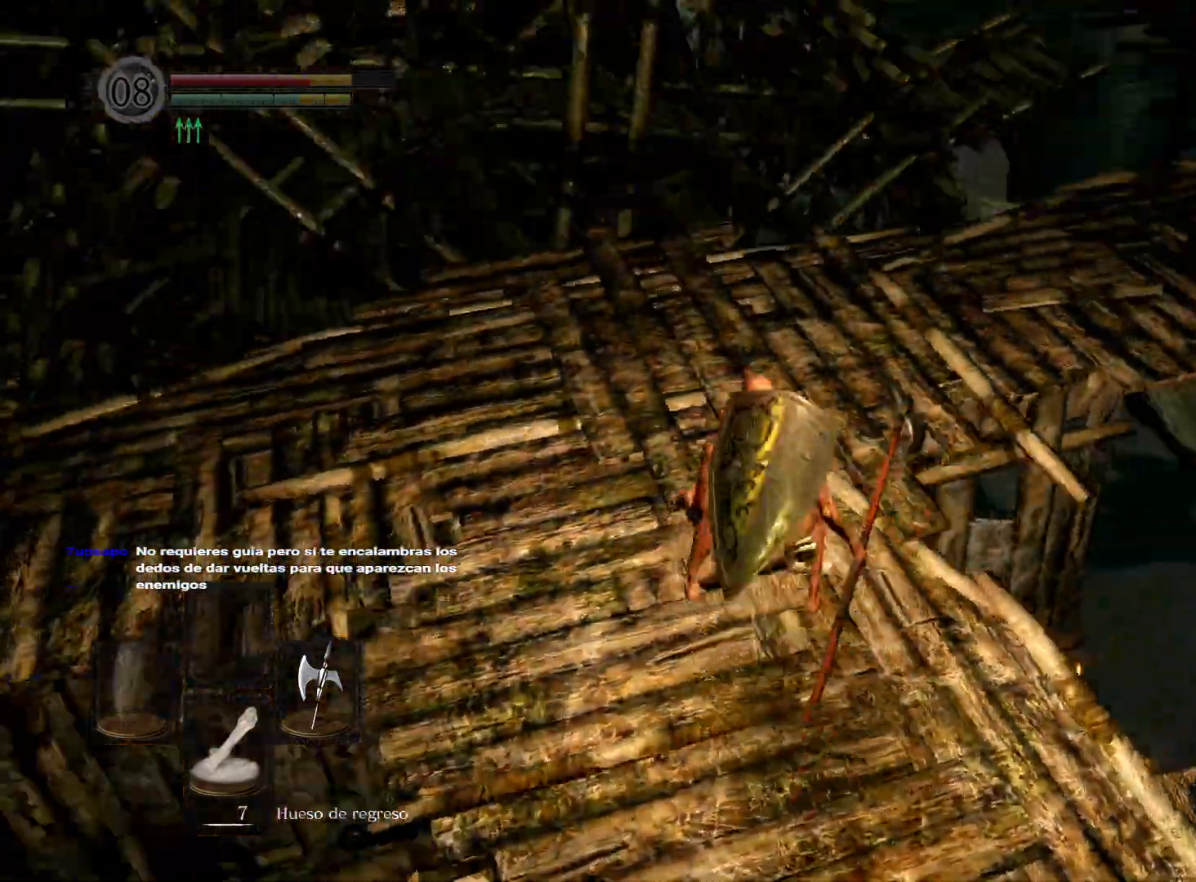
{"buttons": [], "left_stick": "up", "right_stick": "right", "events": [[50, "right_stick", "right"]]}
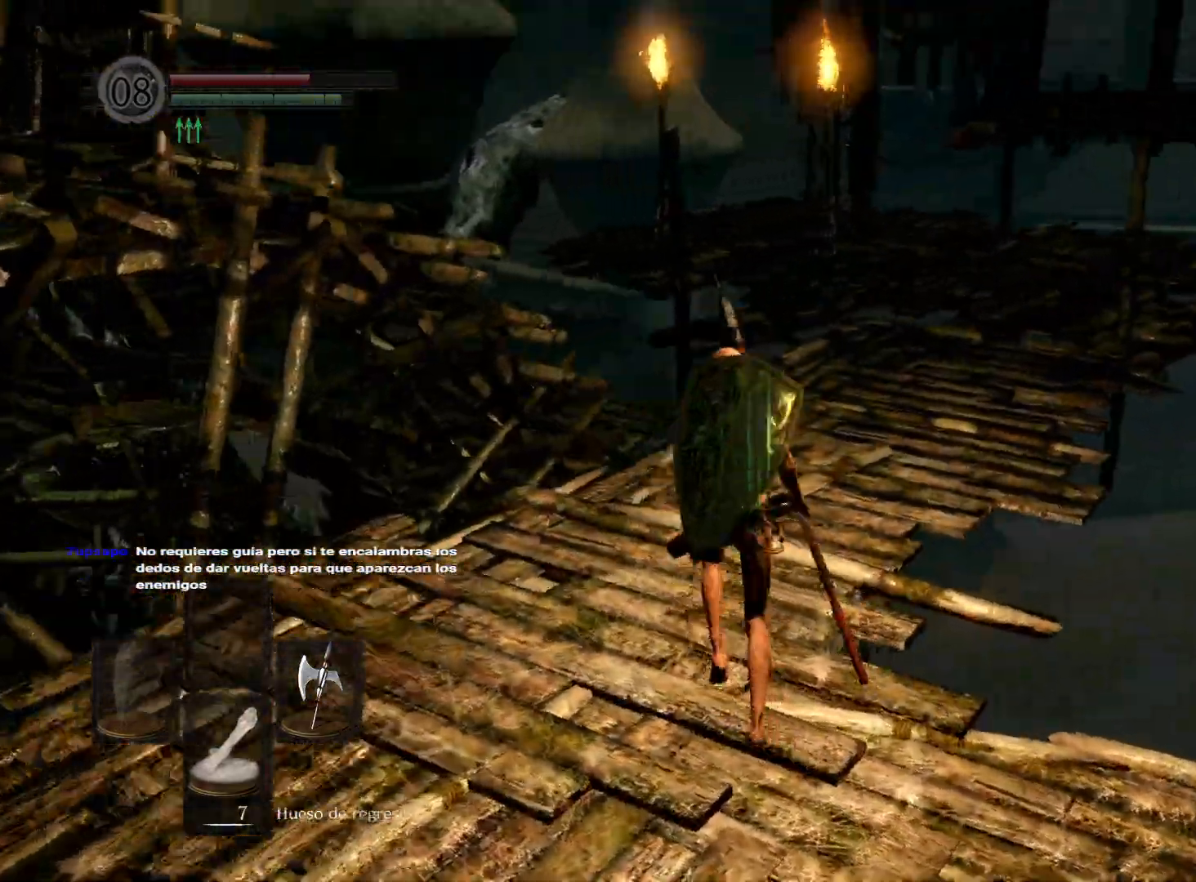
{"buttons": [], "left_stick": "up", "right_stick": "center", "events": [[167, "right_stick", "center"], [300, "B", "down"], [383, "B", "up"]]}
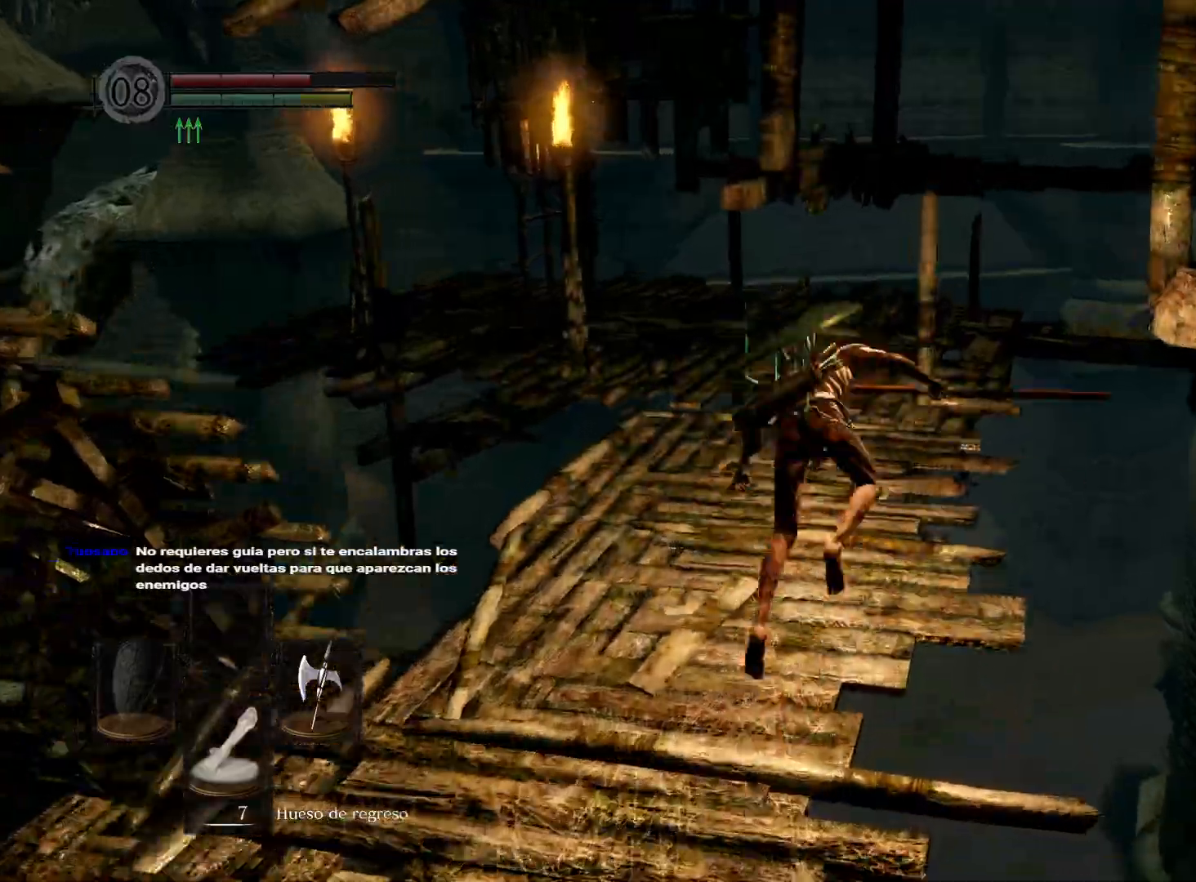
{"buttons": [], "left_stick": "up", "right_stick": "center", "events": [[200, "right_stick", "down-left"], [400, "right_stick", "center"]]}
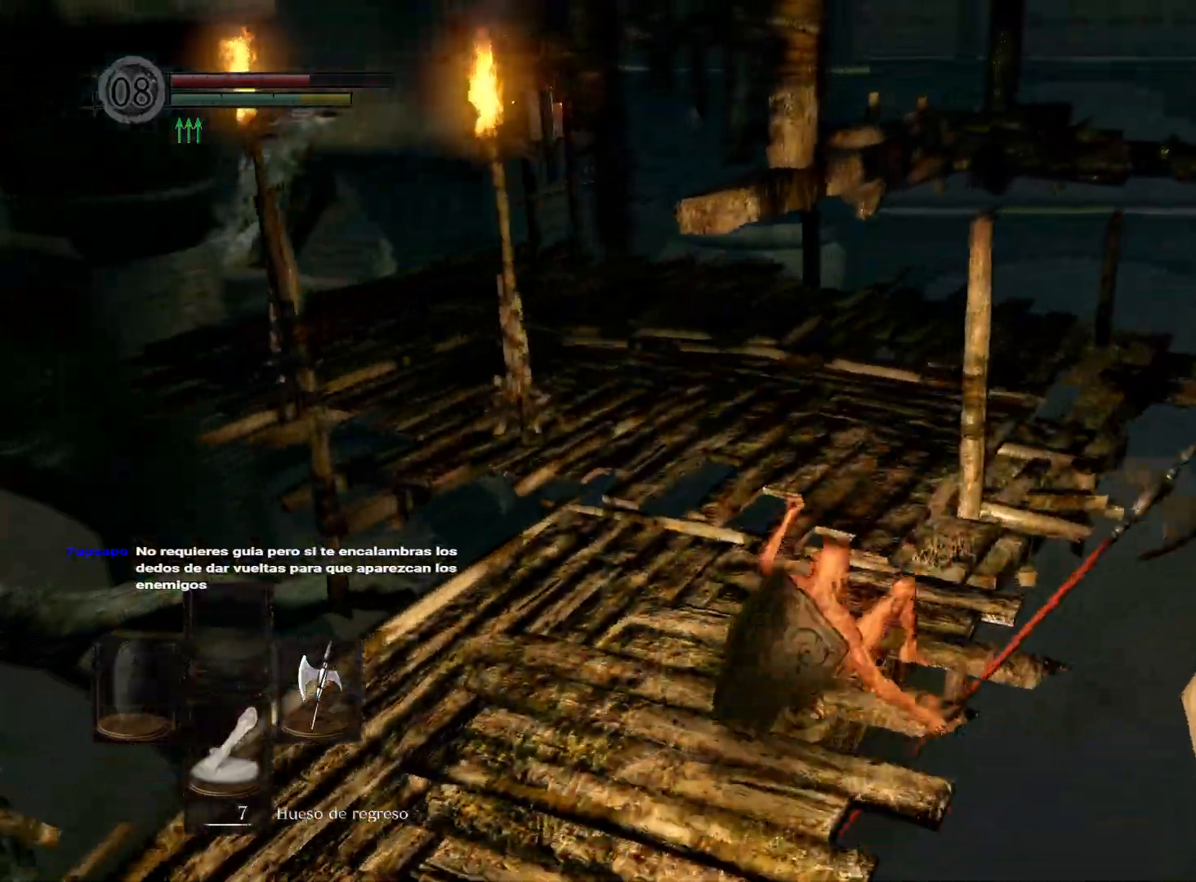
{"buttons": [], "left_stick": "up", "right_stick": "down-left", "events": [[117, "right_stick", "down-left"], [267, "right_stick", "center"], [450, "right_stick", "down-left"]]}
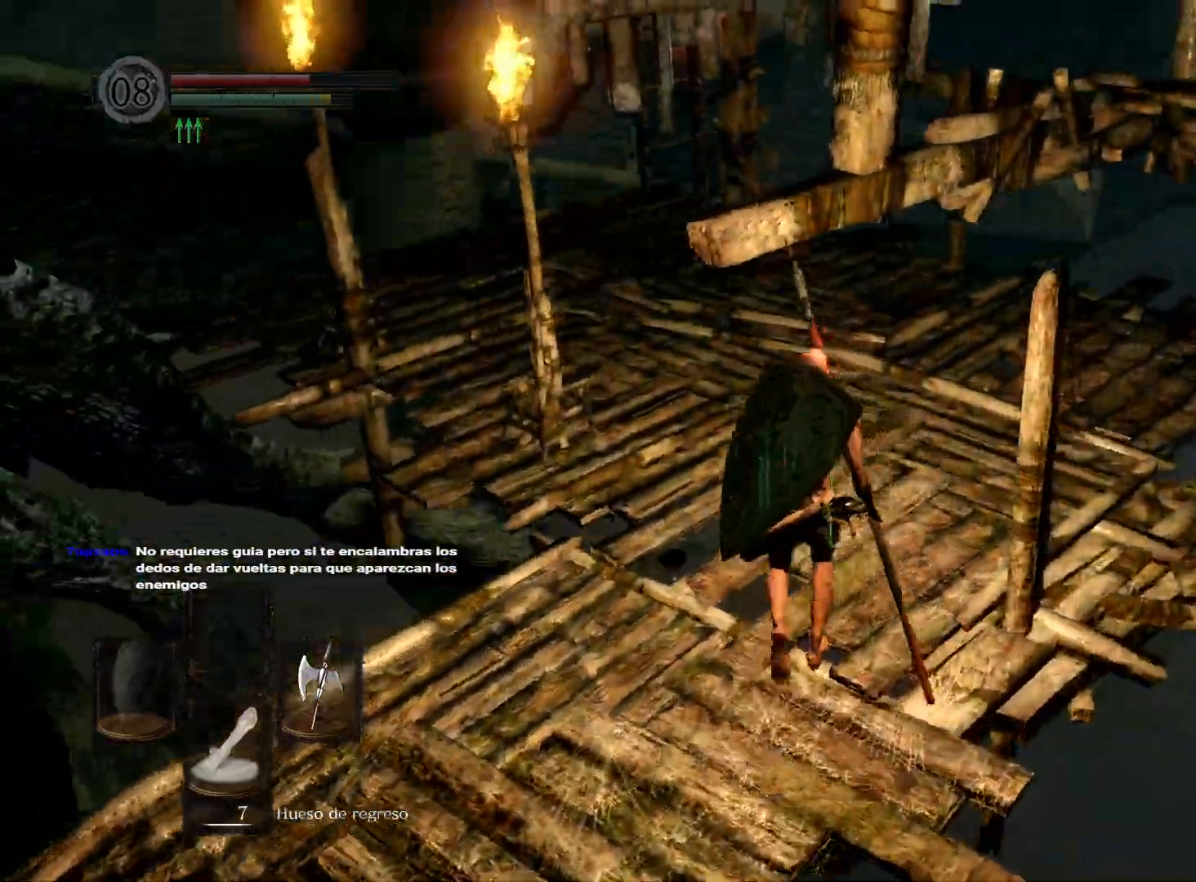
{"buttons": [], "left_stick": "up-right", "right_stick": "down-left", "events": [[200, "left_stick", "up-right"], [317, "right_stick", "center"], [483, "right_stick", "down-left"]]}
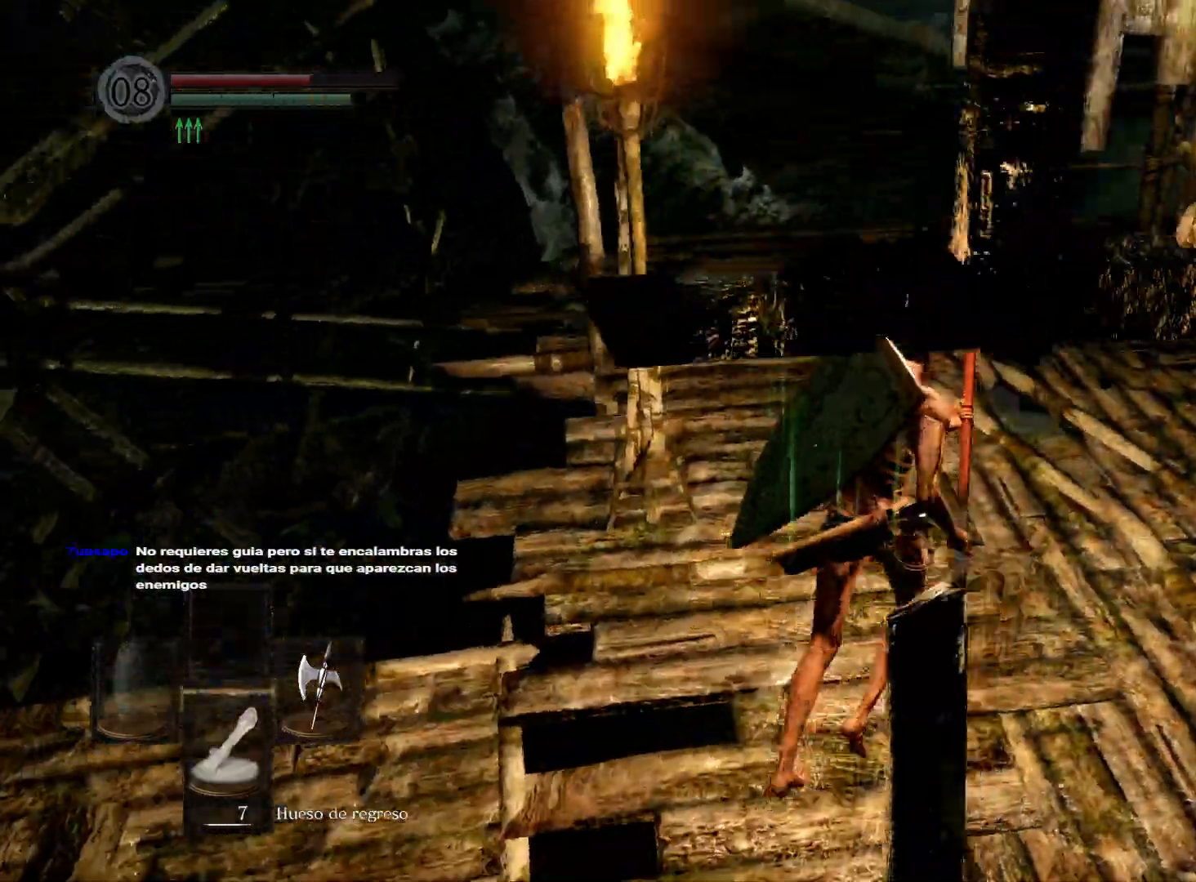
{"buttons": [], "left_stick": "up-right", "right_stick": "down-left", "events": [[217, "right_stick", "center"], [283, "right_stick", "down-left"]]}
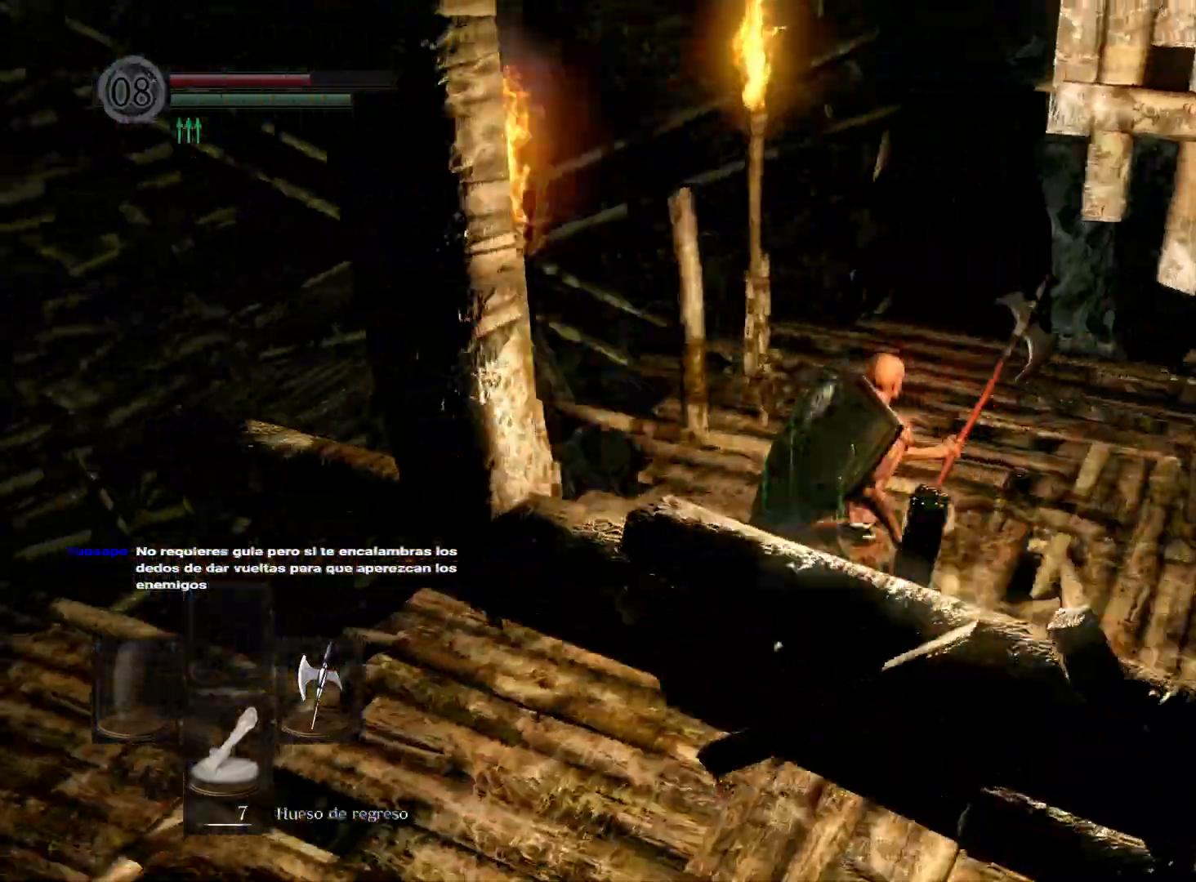
{"buttons": [], "left_stick": "up-left", "right_stick": "center", "events": [[250, "right_stick", "left"], [267, "left_stick", "down-right"], [350, "right_stick", "center"], [367, "left_stick", "down-left"], [500, "left_stick", "up-left"]]}
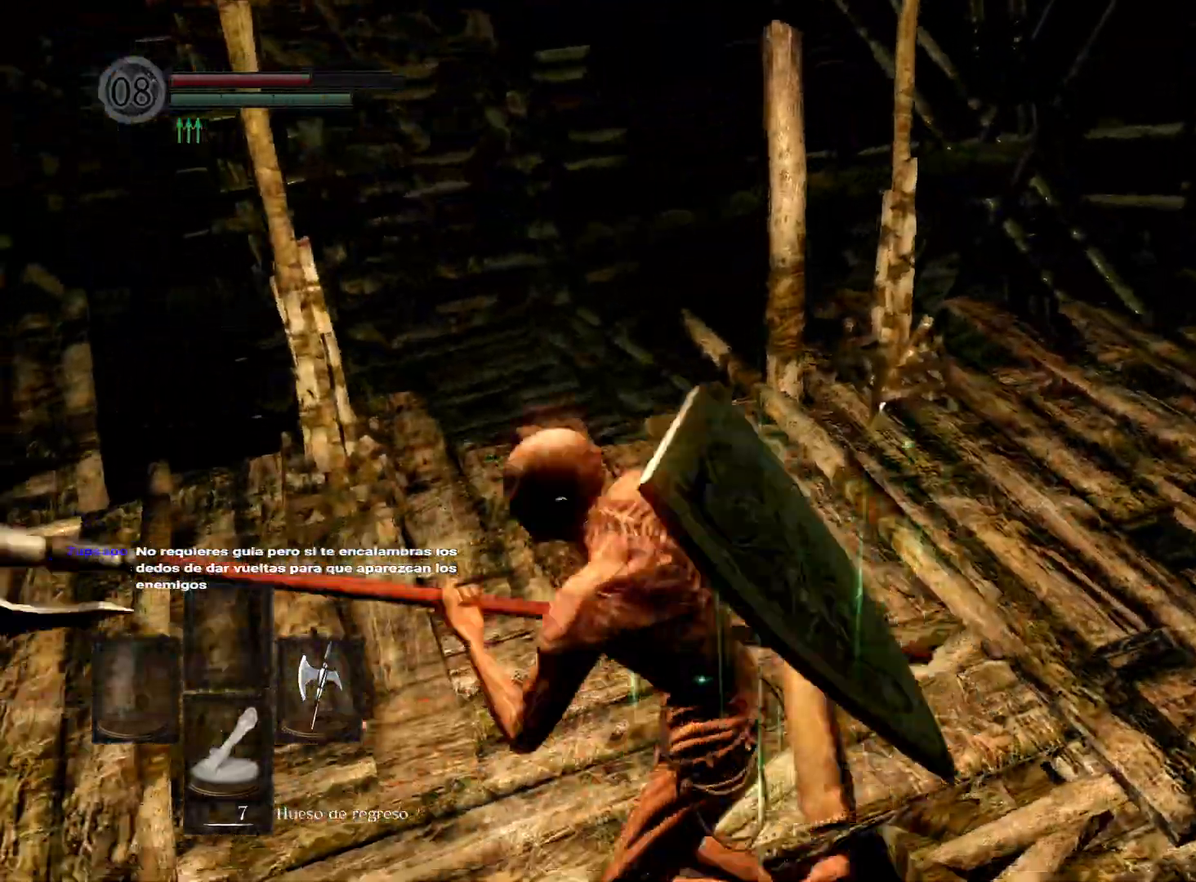
{"buttons": [], "left_stick": "up", "right_stick": "center", "events": [[33, "right_stick", "down-left"], [83, "left_stick", "up-right"], [267, "right_stick", "center"], [283, "left_stick", "up"]]}
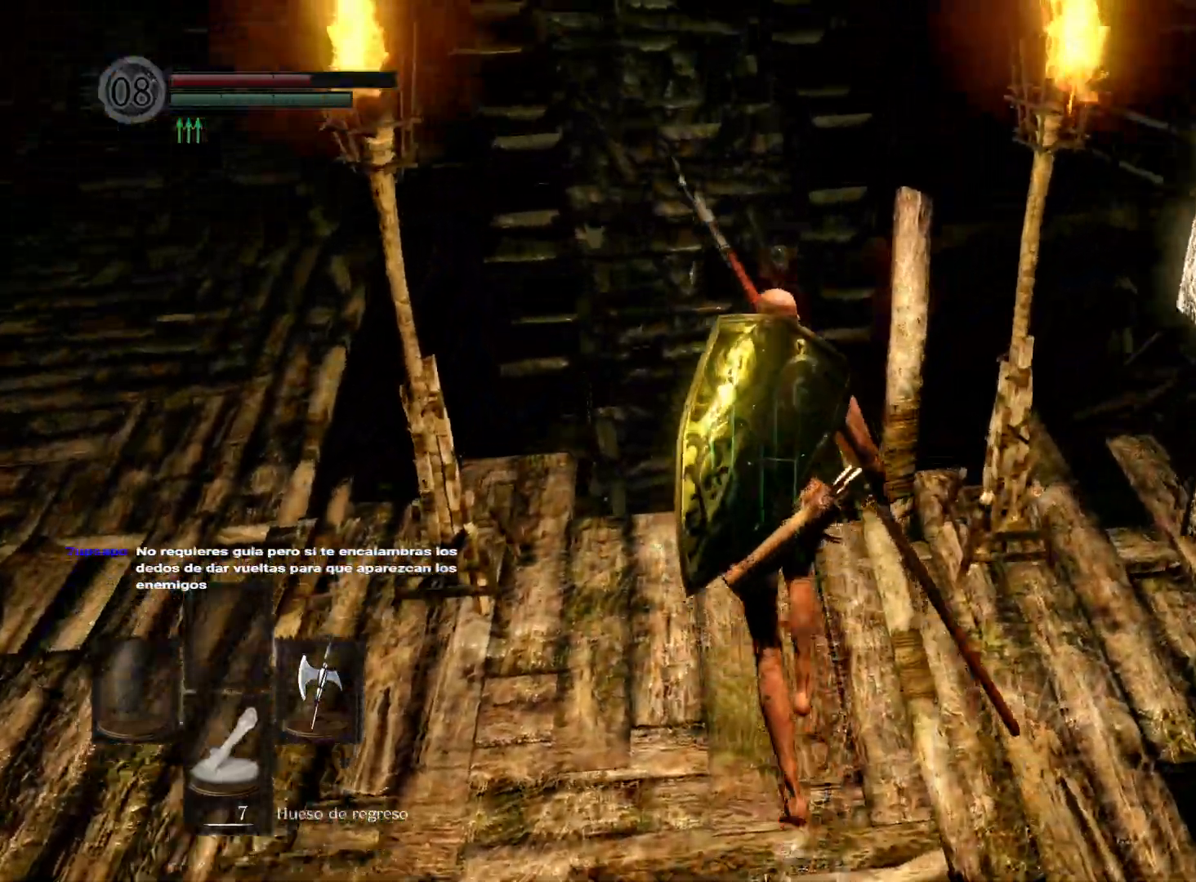
{"buttons": [], "left_stick": "up", "right_stick": "center", "events": [[17, "B", "down"], [117, "B", "up"]]}
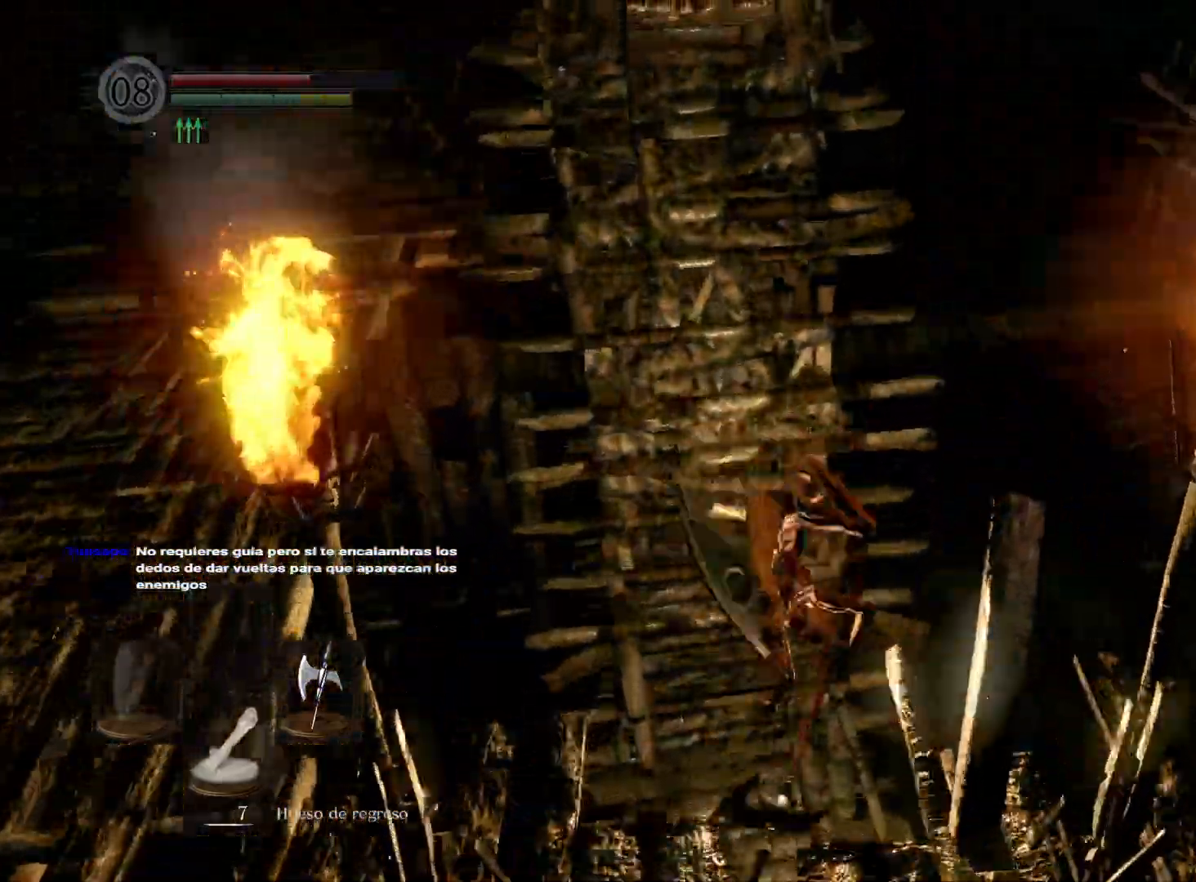
{"buttons": [], "left_stick": "center", "right_stick": "center", "events": [[67, "right_stick", "down"], [100, "left_stick", "center"], [150, "right_stick", "down-left"], [267, "right_stick", "center"], [283, "left_stick", "left"], [467, "left_stick", "center"]]}
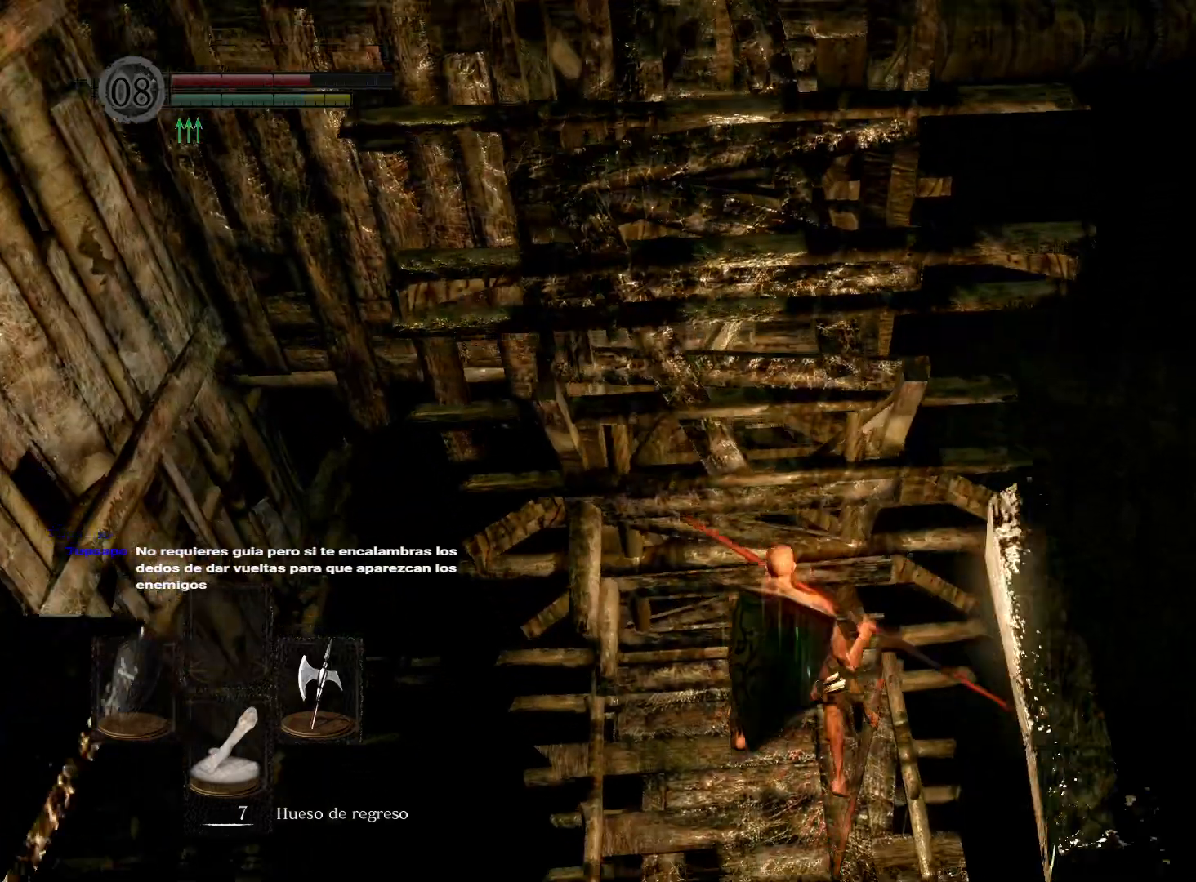
{"buttons": [], "left_stick": "center", "right_stick": "center", "events": [[250, "left_stick", "left"], [333, "left_stick", "down-left"], [500, "left_stick", "center"]]}
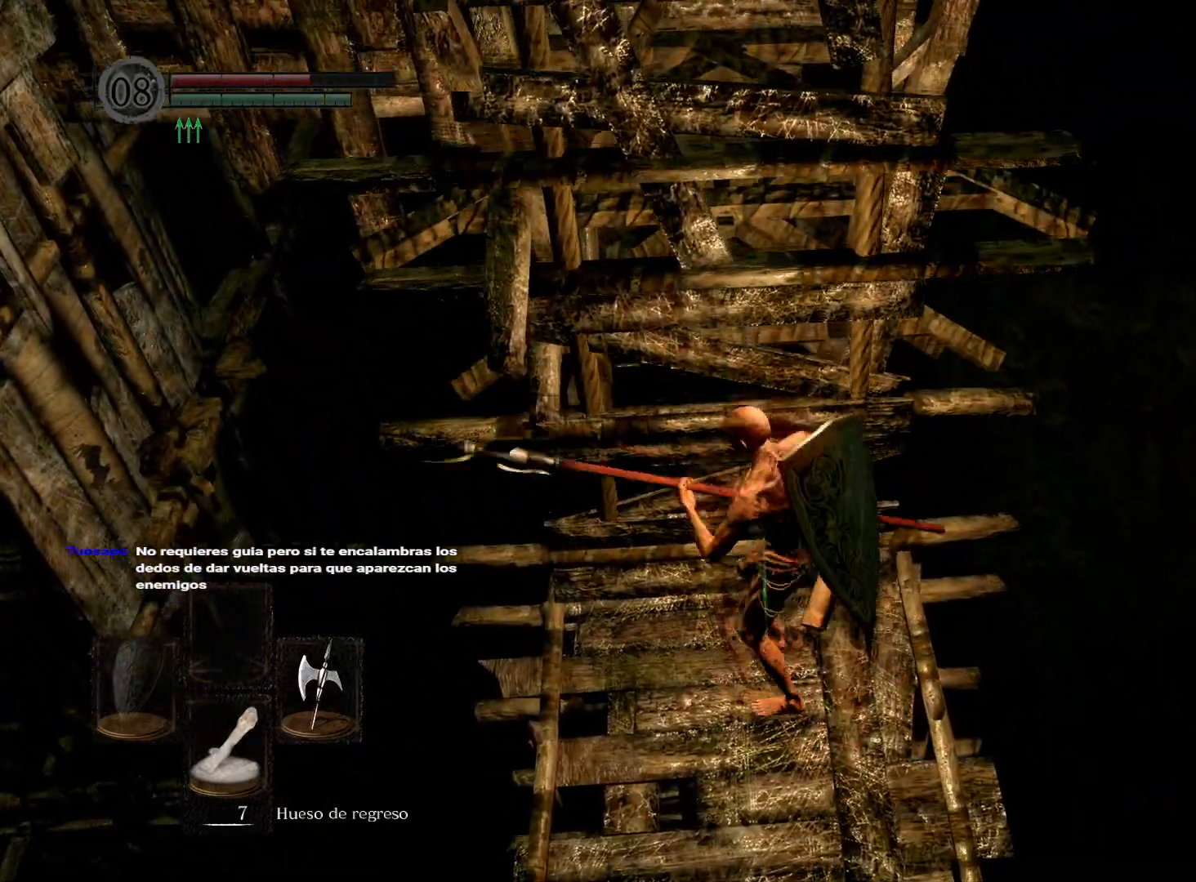
{"buttons": [], "left_stick": "center", "right_stick": "down", "events": [[117, "left_stick", "down"], [200, "left_stick", "center"], [467, "right_stick", "down"]]}
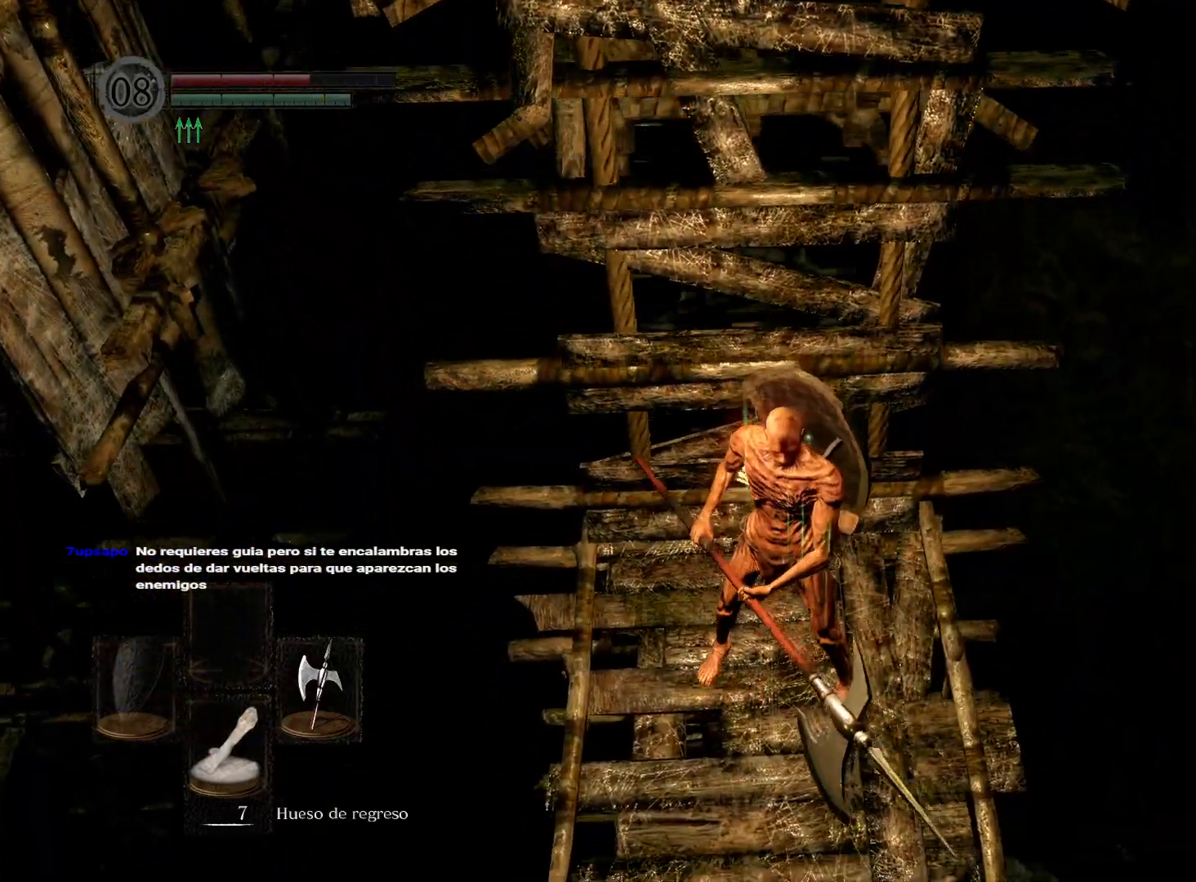
{"buttons": [], "left_stick": "center", "right_stick": "down", "events": []}